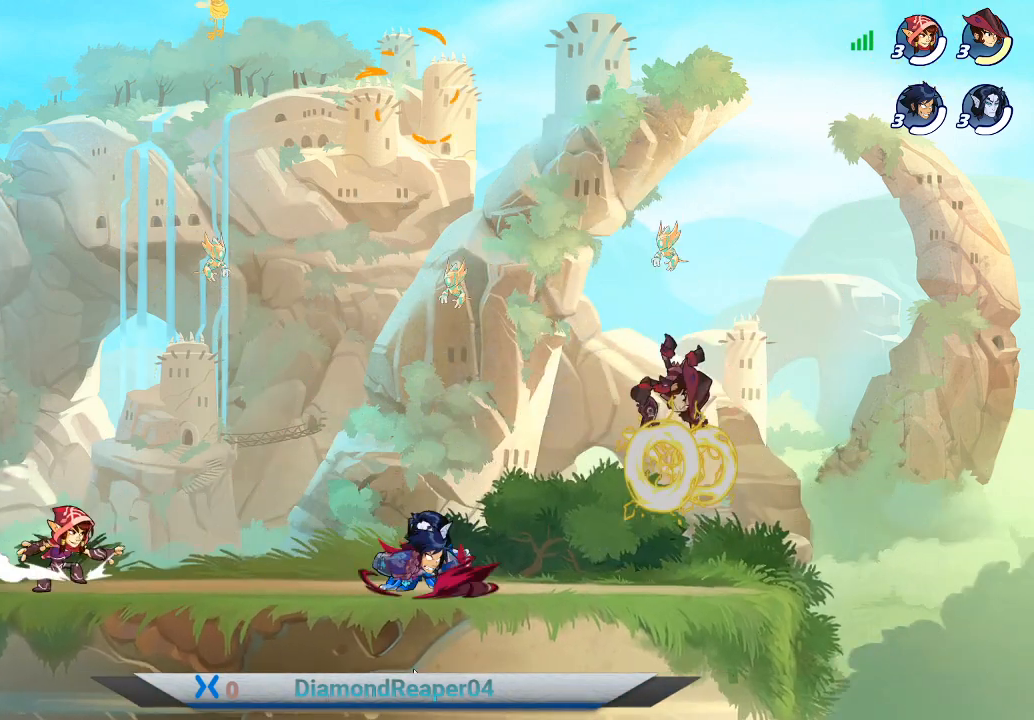
Gameplay with a controller (Xbox layout); each line is a JSON object with the inputs held at the frame after it. "events" lists button and stick changes between this image and that frame as [ms after this image, input, new state], when the widget could be followed in between.
{"buttons": [], "left_stick": "left", "right_stick": "center", "events": [[200, "left_stick", "left"], [400, "X", "down"], [467, "X", "up"]]}
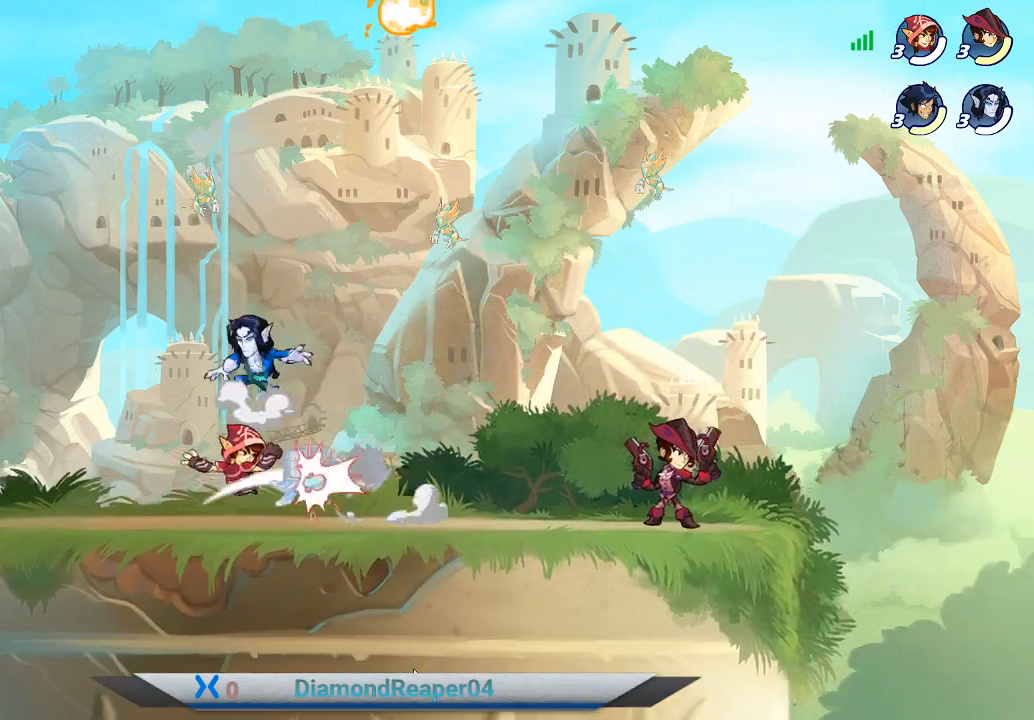
{"buttons": [], "left_stick": "left", "right_stick": "center", "events": [[67, "X", "down"], [133, "X", "up"], [233, "X", "down"], [333, "X", "up"], [400, "X", "down"], [500, "X", "up"]]}
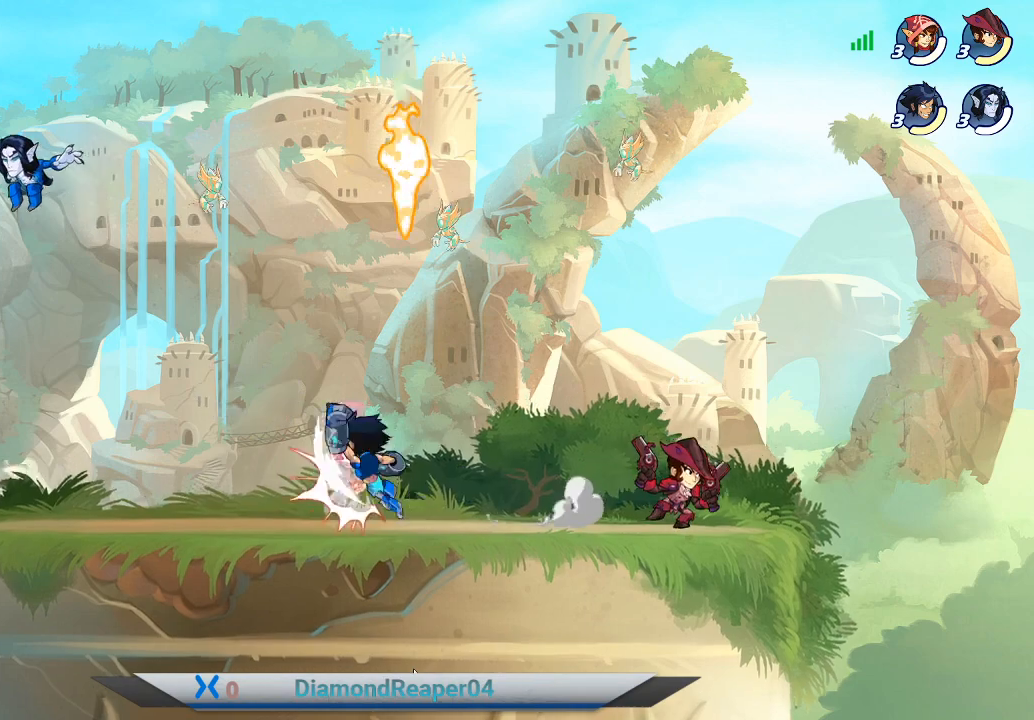
{"buttons": ["X"], "left_stick": "left", "right_stick": "center", "events": [[100, "X", "down"], [167, "X", "up"], [267, "X", "down"], [333, "X", "up"], [433, "X", "down"]]}
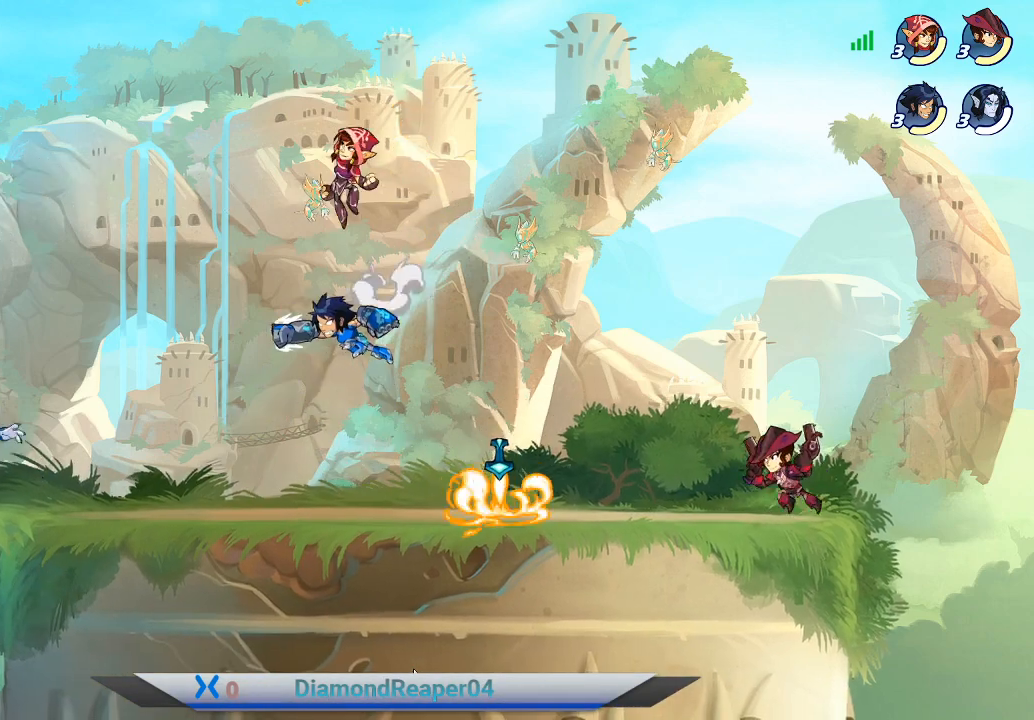
{"buttons": [], "left_stick": "up", "right_stick": "center", "events": [[33, "X", "up"], [133, "X", "down"], [200, "X", "up"], [233, "left_stick", "up-right"], [400, "left_stick", "up"]]}
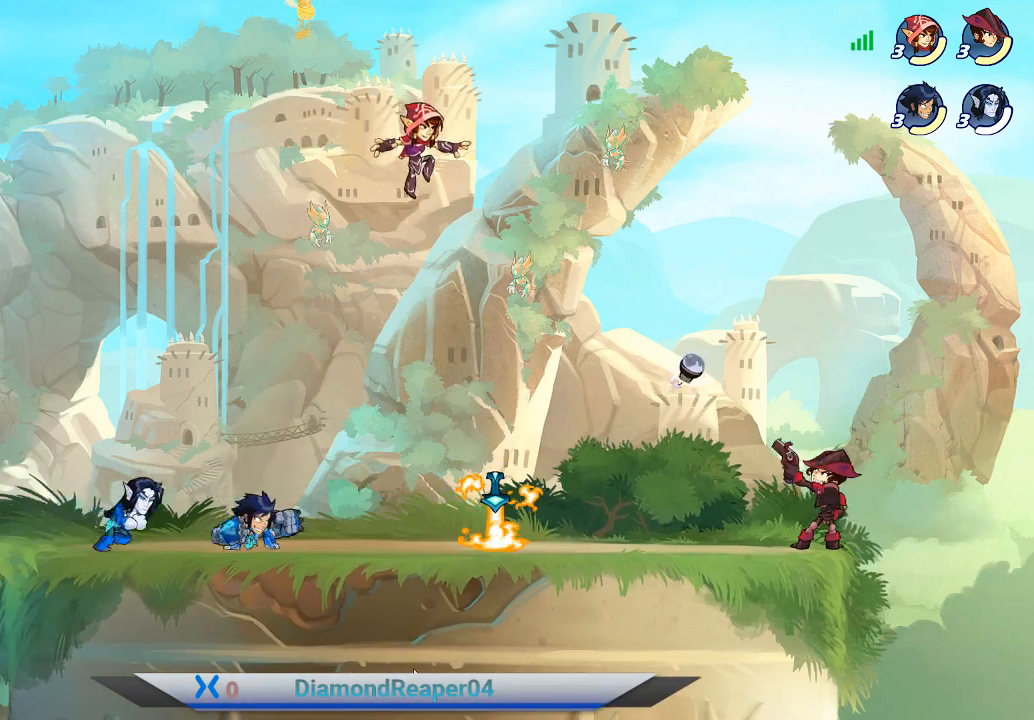
{"buttons": [], "left_stick": "right", "right_stick": "center", "events": [[33, "left_stick", "up-right"], [133, "A", "down"], [267, "A", "up"], [333, "X", "down"], [400, "left_stick", "right"], [433, "X", "up"]]}
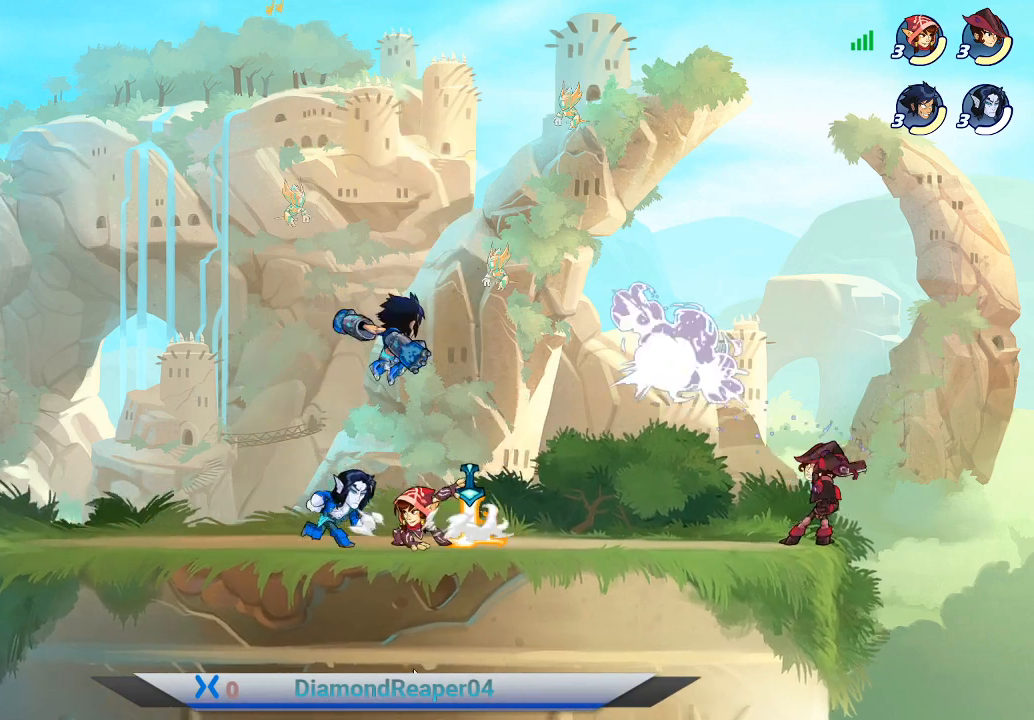
{"buttons": ["X"], "left_stick": "left", "right_stick": "center", "events": [[33, "X", "down"], [67, "left_stick", "down-right"], [133, "X", "up"], [200, "left_stick", "down"], [300, "left_stick", "down-left"], [433, "X", "down"], [433, "left_stick", "left"]]}
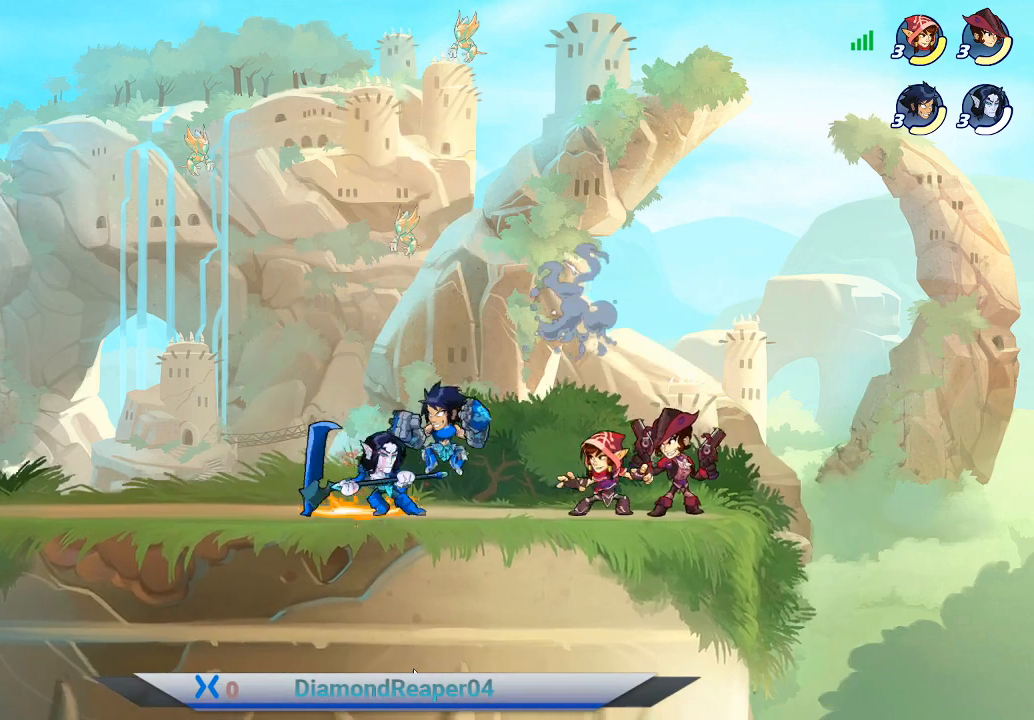
{"buttons": [], "left_stick": "right", "right_stick": "center", "events": [[33, "X", "up"], [33, "left_stick", "right"], [167, "X", "down"], [267, "X", "up"], [367, "X", "down"], [467, "X", "up"]]}
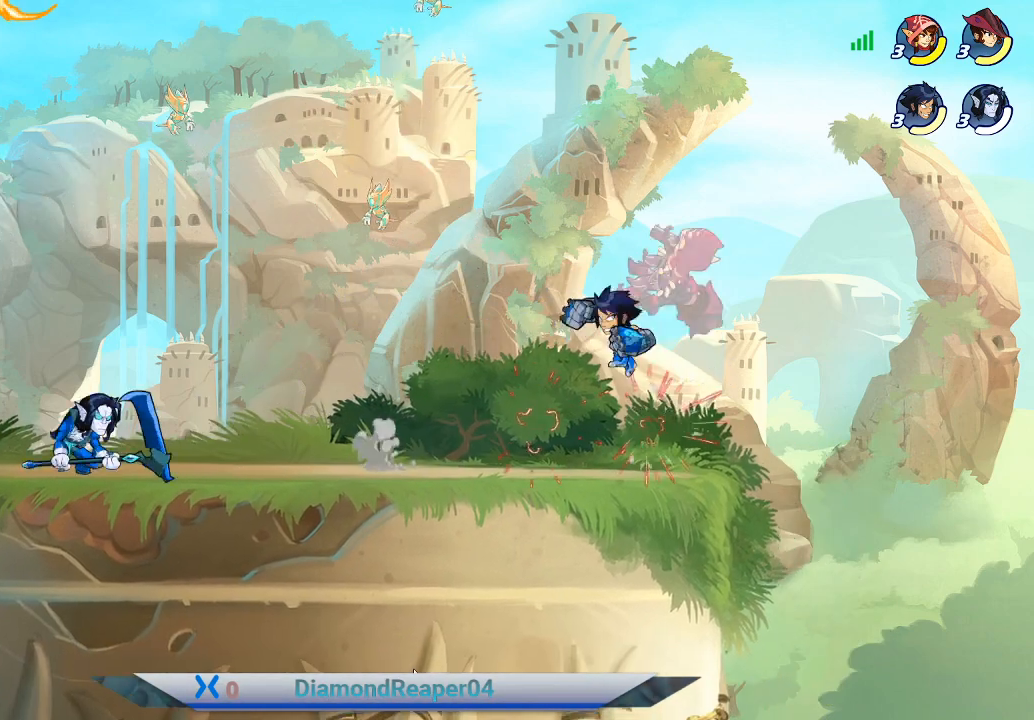
{"buttons": ["X"], "left_stick": "left", "right_stick": "center", "events": [[67, "X", "down"], [100, "left_stick", "up"], [167, "X", "up"], [267, "X", "down"], [267, "left_stick", "up-right"], [367, "X", "up"], [400, "left_stick", "left"], [467, "X", "down"]]}
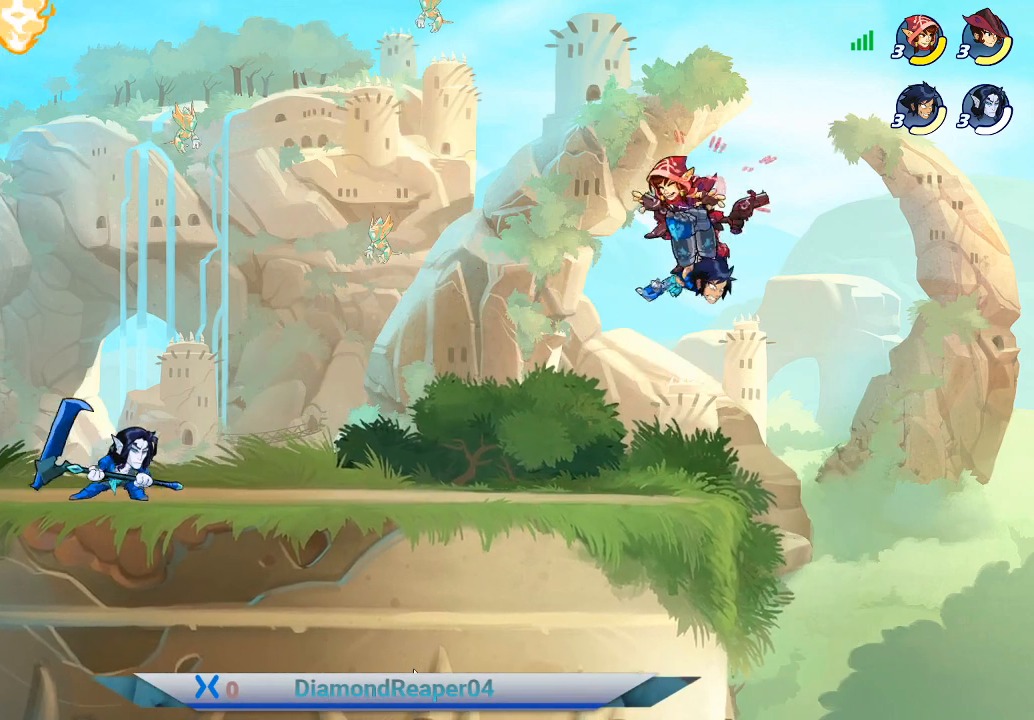
{"buttons": [], "left_stick": "up-left", "right_stick": "center", "events": [[67, "X", "up"], [167, "X", "down"], [233, "left_stick", "up-right"], [267, "X", "up"], [333, "left_stick", "up-left"], [367, "X", "down"], [433, "X", "up"]]}
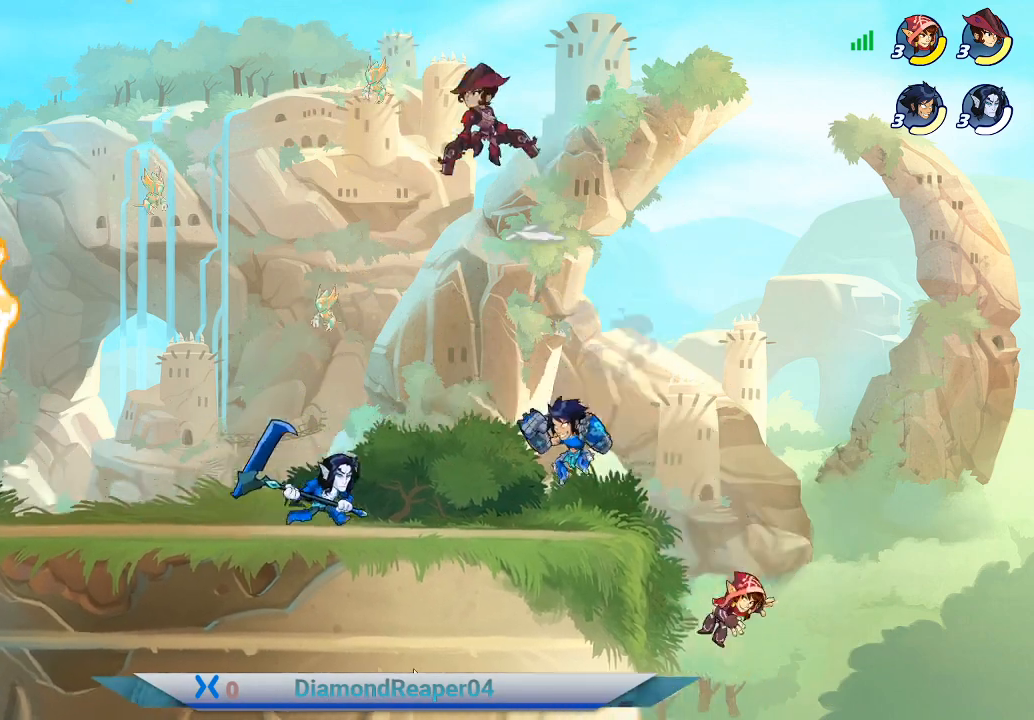
{"buttons": [], "left_stick": "up-left", "right_stick": "center", "events": [[67, "X", "down"], [167, "X", "up"], [367, "A", "down"], [500, "A", "up"]]}
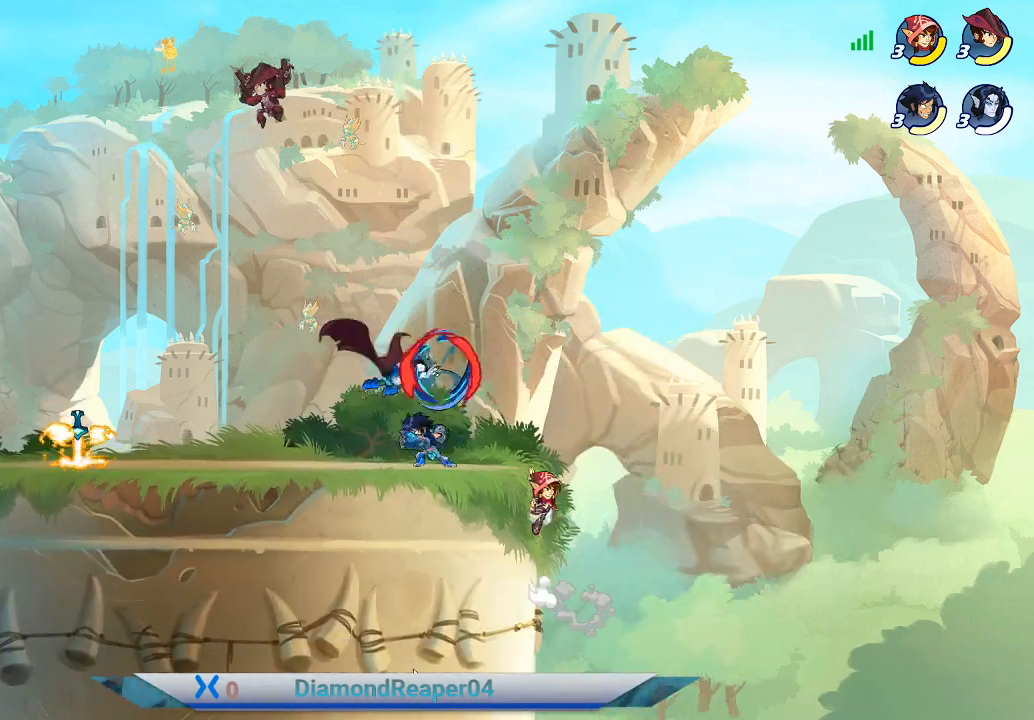
{"buttons": ["A"], "left_stick": "up-left", "right_stick": "center", "events": [[100, "A", "down"], [233, "A", "up"], [367, "A", "down"]]}
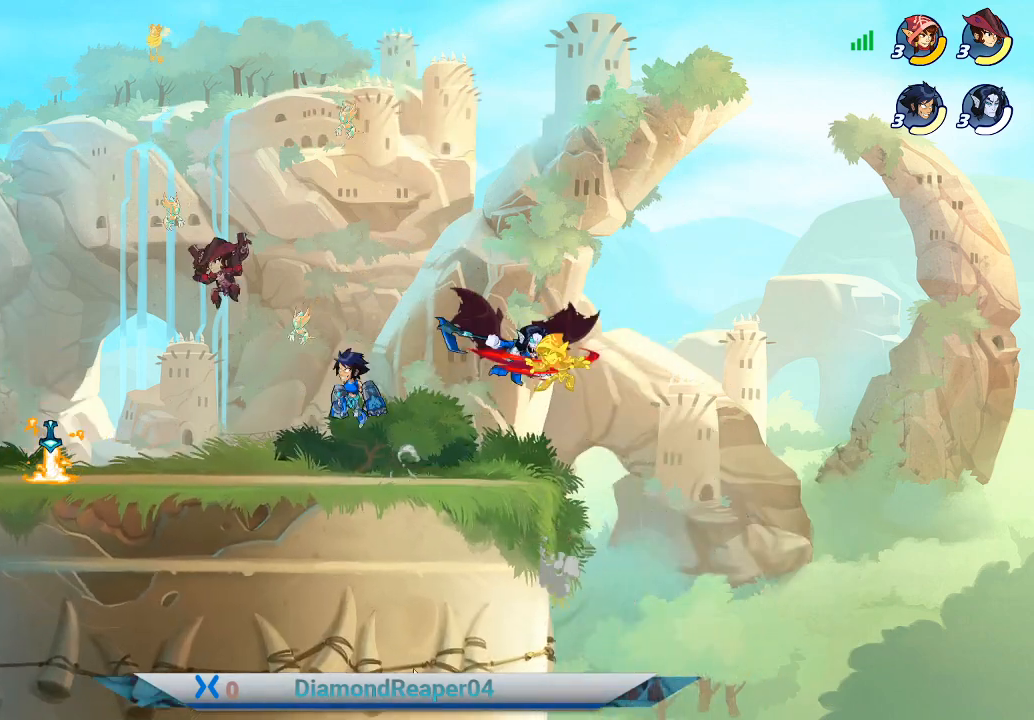
{"buttons": ["X"], "left_stick": "down-left", "right_stick": "center", "events": [[33, "A", "up"], [133, "X", "down"], [233, "X", "up"], [267, "left_stick", "left"], [333, "X", "down"], [400, "X", "up"], [500, "X", "down"], [500, "left_stick", "down-left"]]}
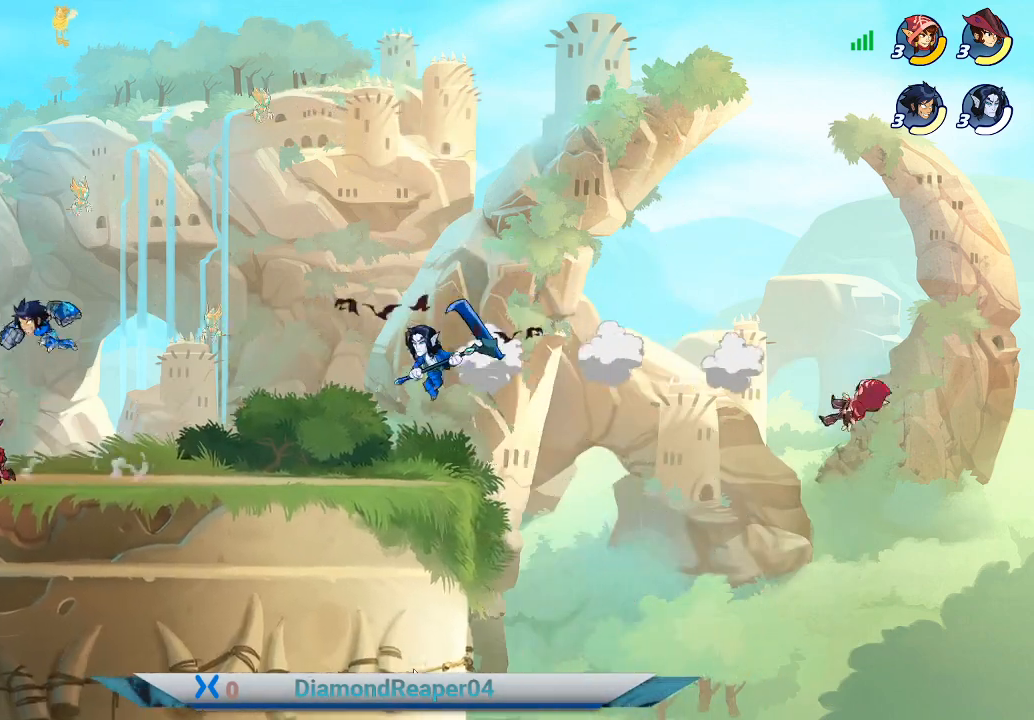
{"buttons": ["X"], "left_stick": "left", "right_stick": "center", "events": [[67, "X", "up"], [267, "X", "down"], [267, "left_stick", "left"], [367, "X", "up"], [467, "X", "down"]]}
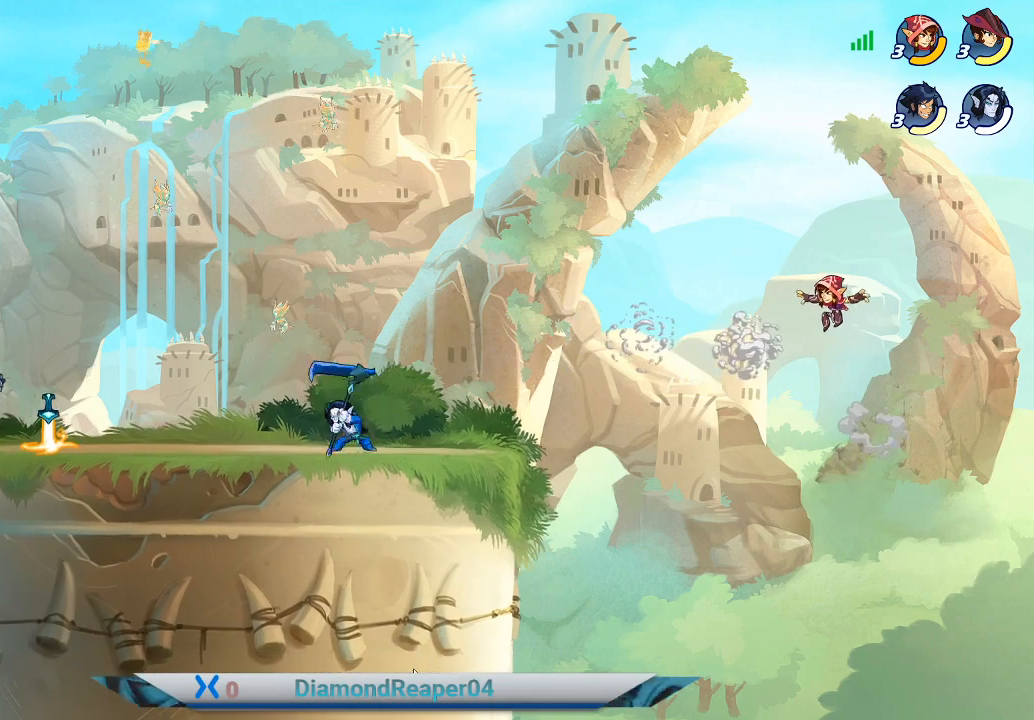
{"buttons": ["X"], "left_stick": "left", "right_stick": "center", "events": [[33, "X", "up"], [133, "X", "down"], [200, "X", "up"], [300, "X", "down"], [400, "X", "up"], [500, "X", "down"]]}
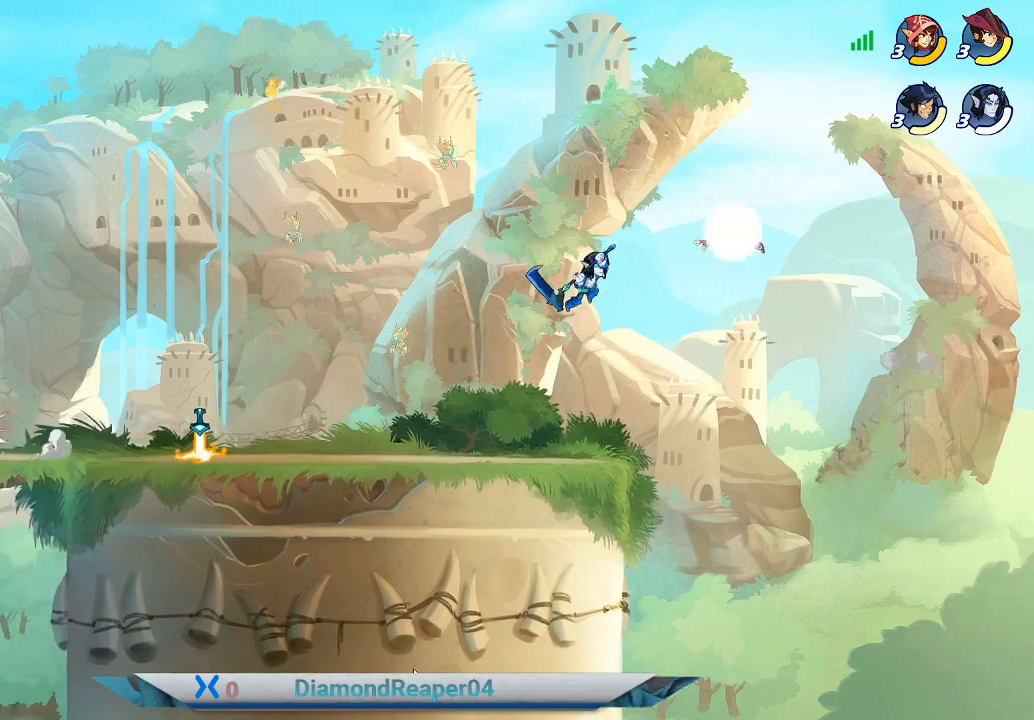
{"buttons": ["X"], "left_stick": "up-left", "right_stick": "center", "events": [[67, "X", "up"], [100, "left_stick", "center"], [167, "X", "down"], [167, "left_stick", "right"], [233, "X", "up"], [500, "X", "down"], [500, "left_stick", "up-left"]]}
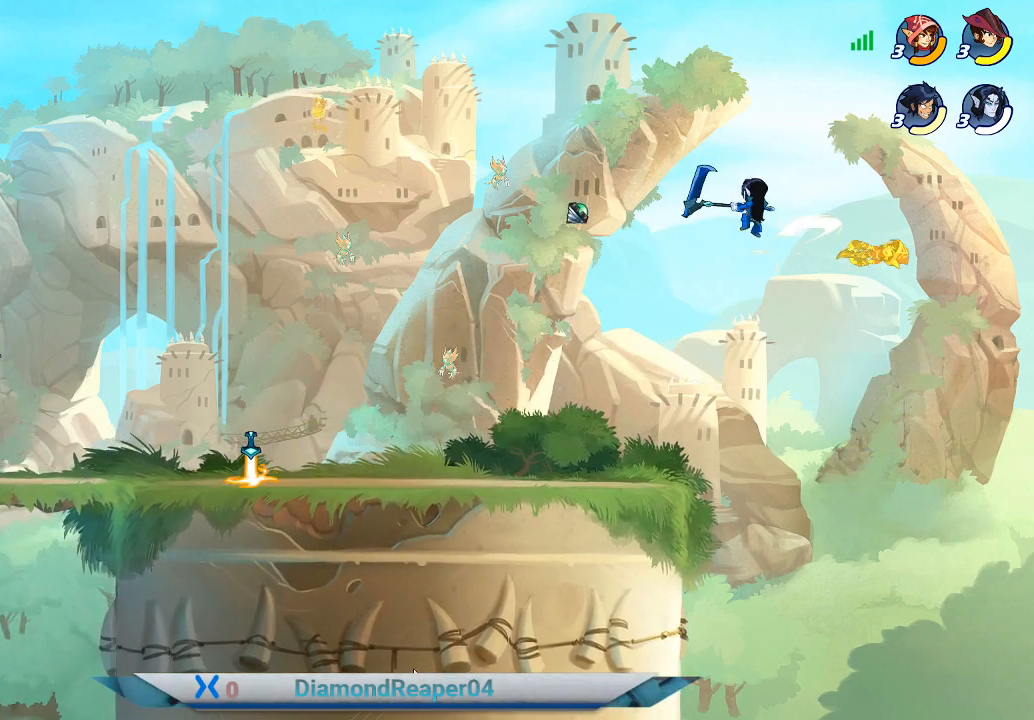
{"buttons": [], "left_stick": "up-right", "right_stick": "center", "events": [[133, "X", "up"], [200, "left_stick", "up-right"], [233, "X", "down"], [300, "X", "up"]]}
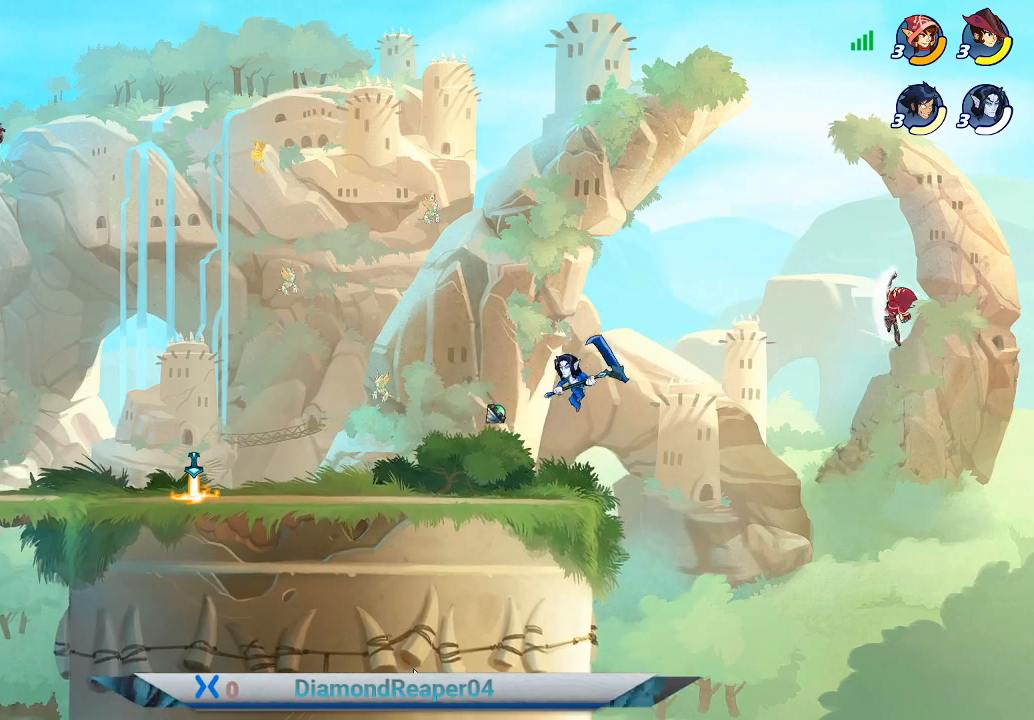
{"buttons": ["A"], "left_stick": "up", "right_stick": "center", "events": [[100, "A", "down"], [233, "A", "up"], [367, "left_stick", "up"], [433, "A", "down"]]}
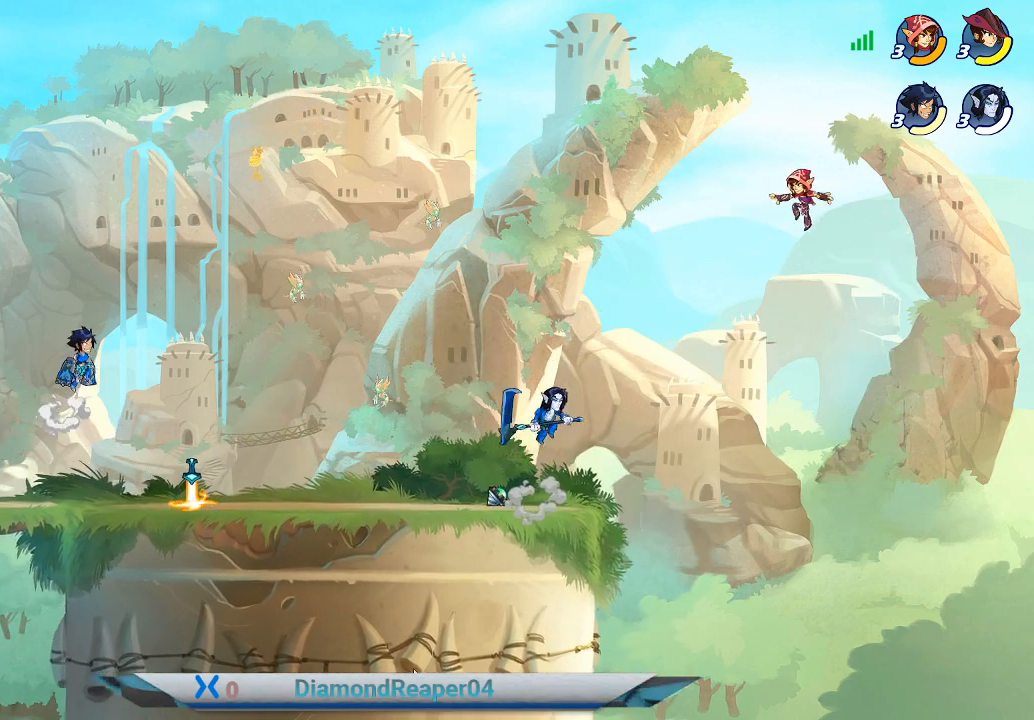
{"buttons": [], "left_stick": "down-left", "right_stick": "center", "events": [[67, "A", "up"], [100, "left_stick", "up-left"], [300, "left_stick", "left"], [367, "B", "down"], [467, "B", "up"], [500, "left_stick", "down-left"]]}
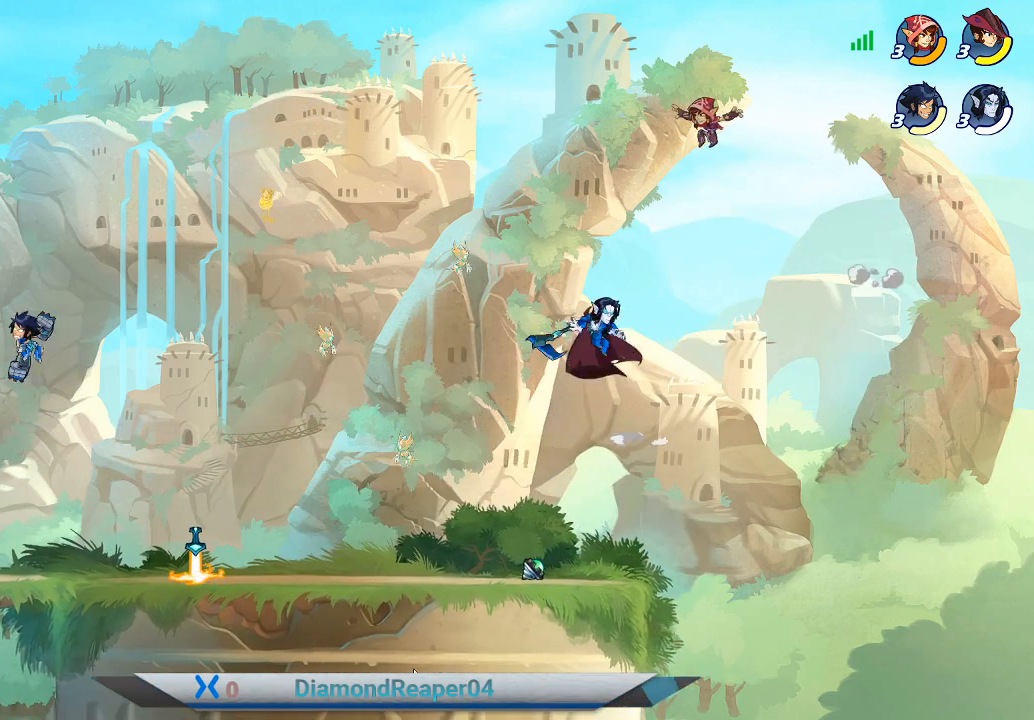
{"buttons": [], "left_stick": "down-left", "right_stick": "center", "events": [[100, "left_stick", "down"], [433, "left_stick", "down-left"]]}
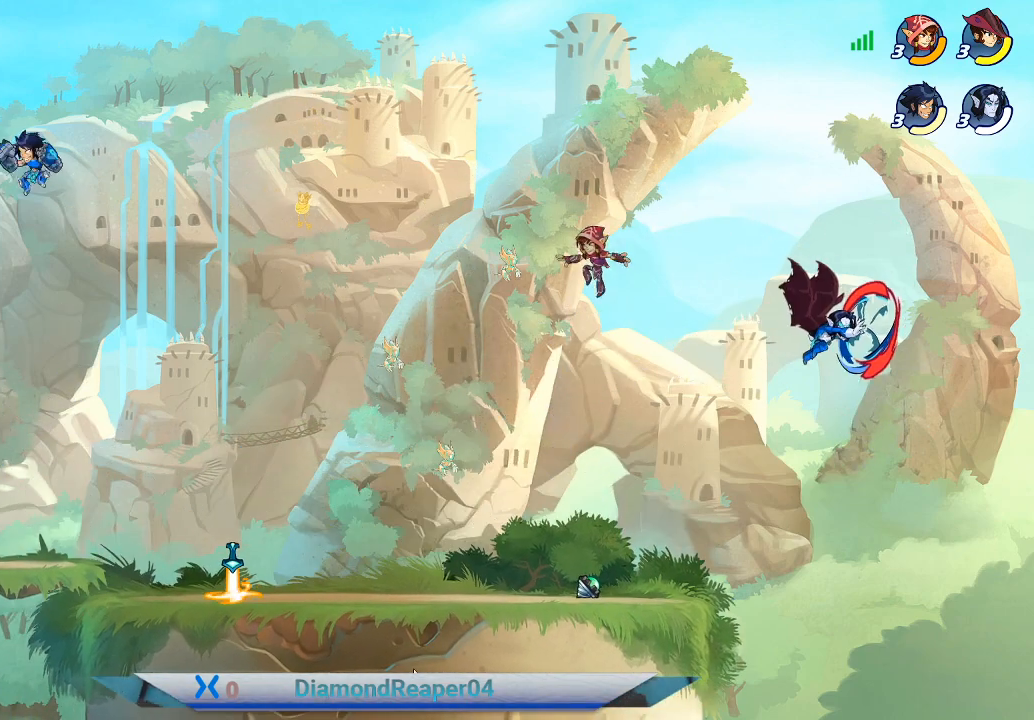
{"buttons": [], "left_stick": "down", "right_stick": "center", "events": [[67, "B", "down"], [167, "B", "up"], [367, "left_stick", "down"]]}
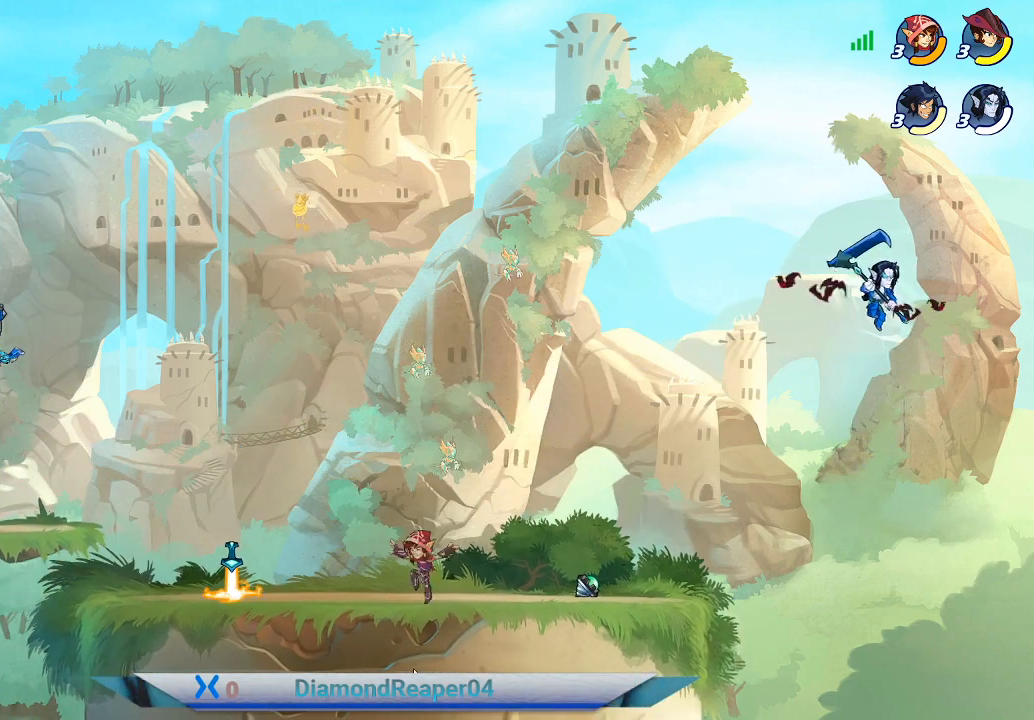
{"buttons": [], "left_stick": "down-left", "right_stick": "center", "events": [[267, "left_stick", "down-left"]]}
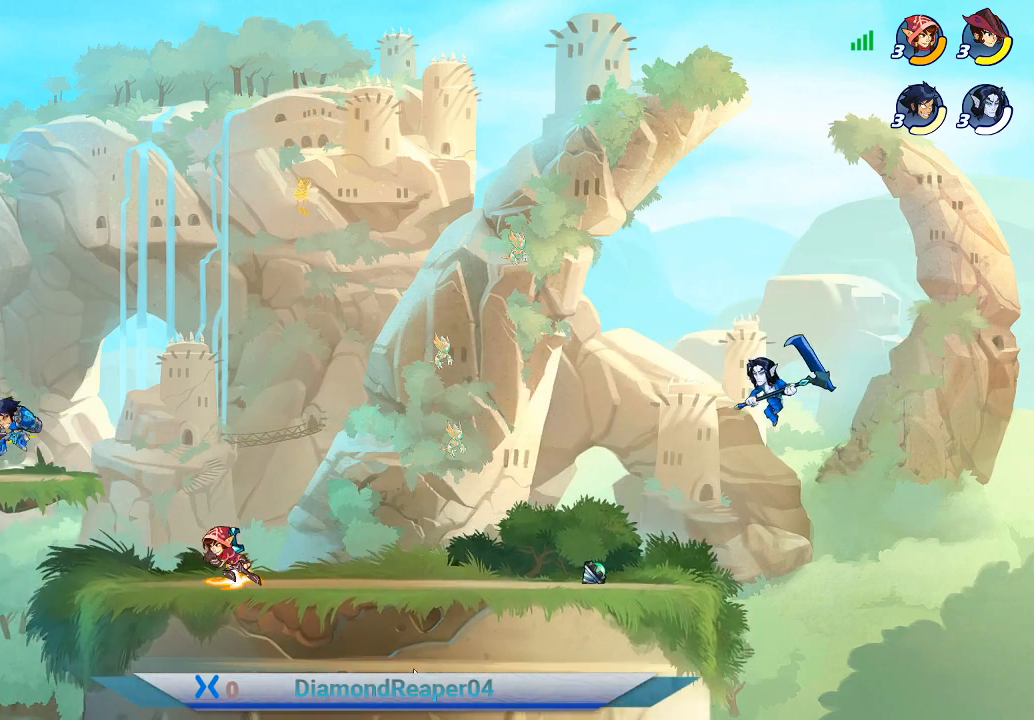
{"buttons": [], "left_stick": "left", "right_stick": "center", "events": [[33, "left_stick", "down"], [133, "A", "down"], [233, "left_stick", "left"], [267, "A", "up"], [333, "X", "down"], [433, "X", "up"]]}